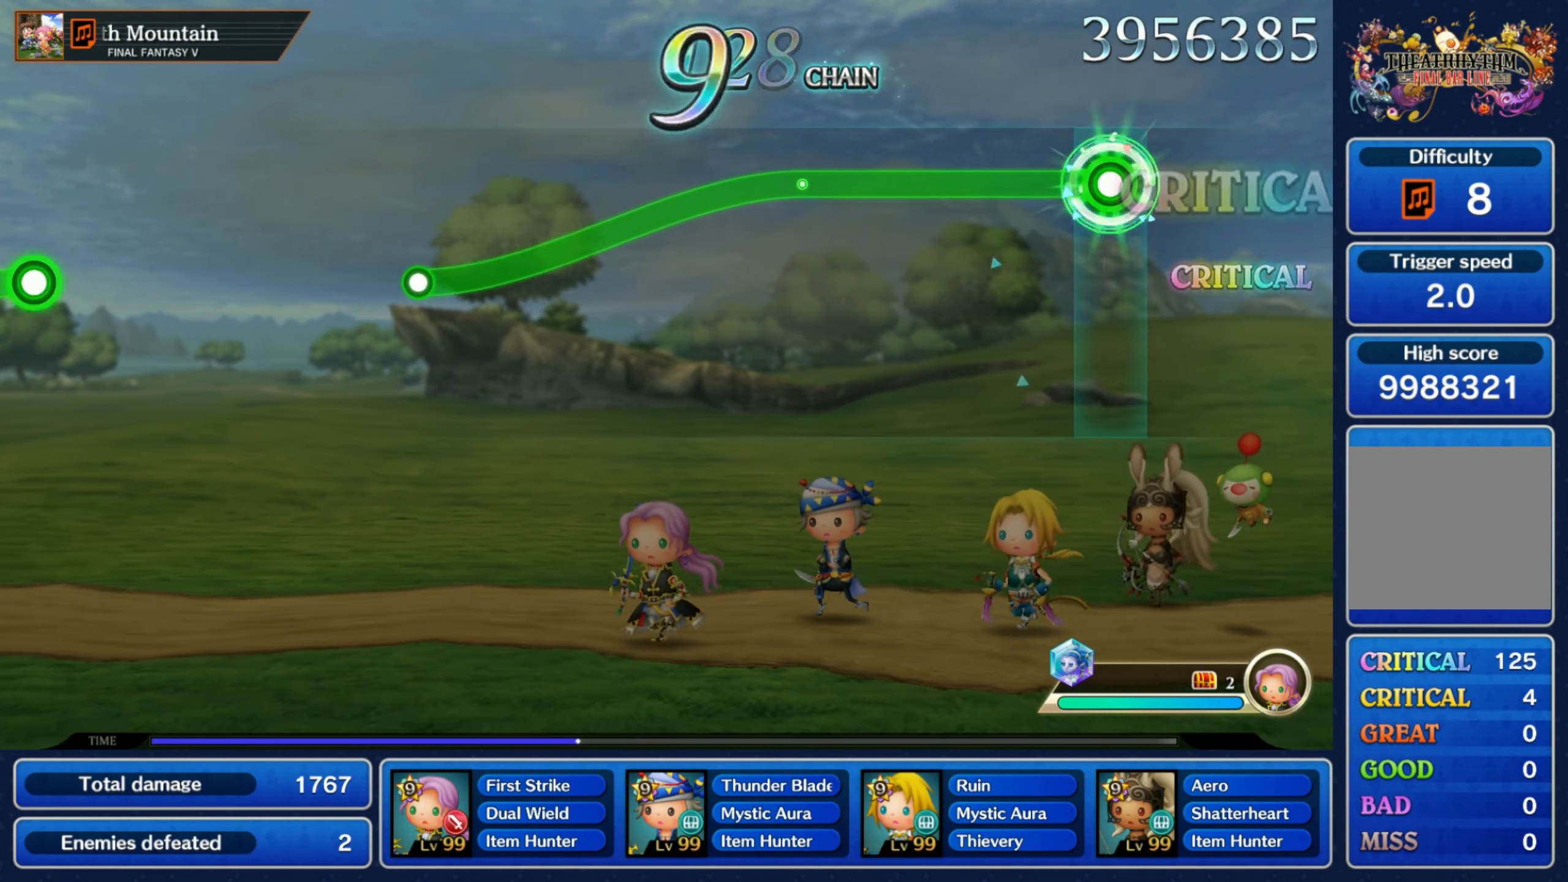
Gameplay with a controller (Nintendo layout); each line is a JSON object with the inputs held at the frame after it. "events" lists button and stick changes between this image and that frame as [ms after this image, input, new state], when the widget could be followed in between. Not read: L3 R3 SELECT START.
{"buttons": ["R1"], "left_stick": "down", "right_stick": "center", "events": []}
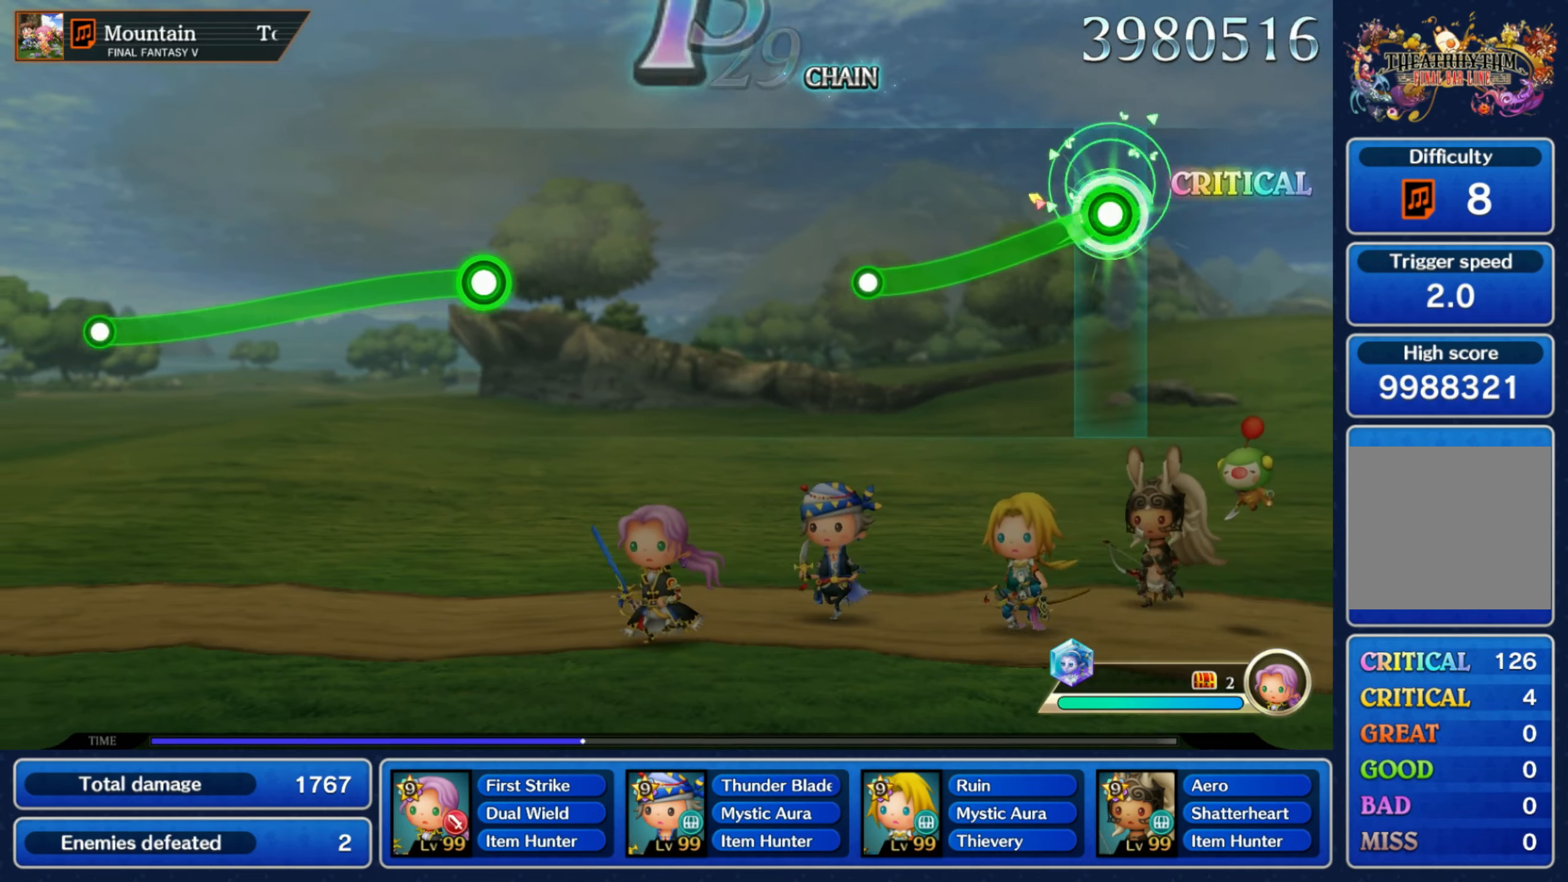
{"buttons": [], "left_stick": "center", "right_stick": "center", "events": [[283, "R1", "up"], [316, "left_stick", "center"]]}
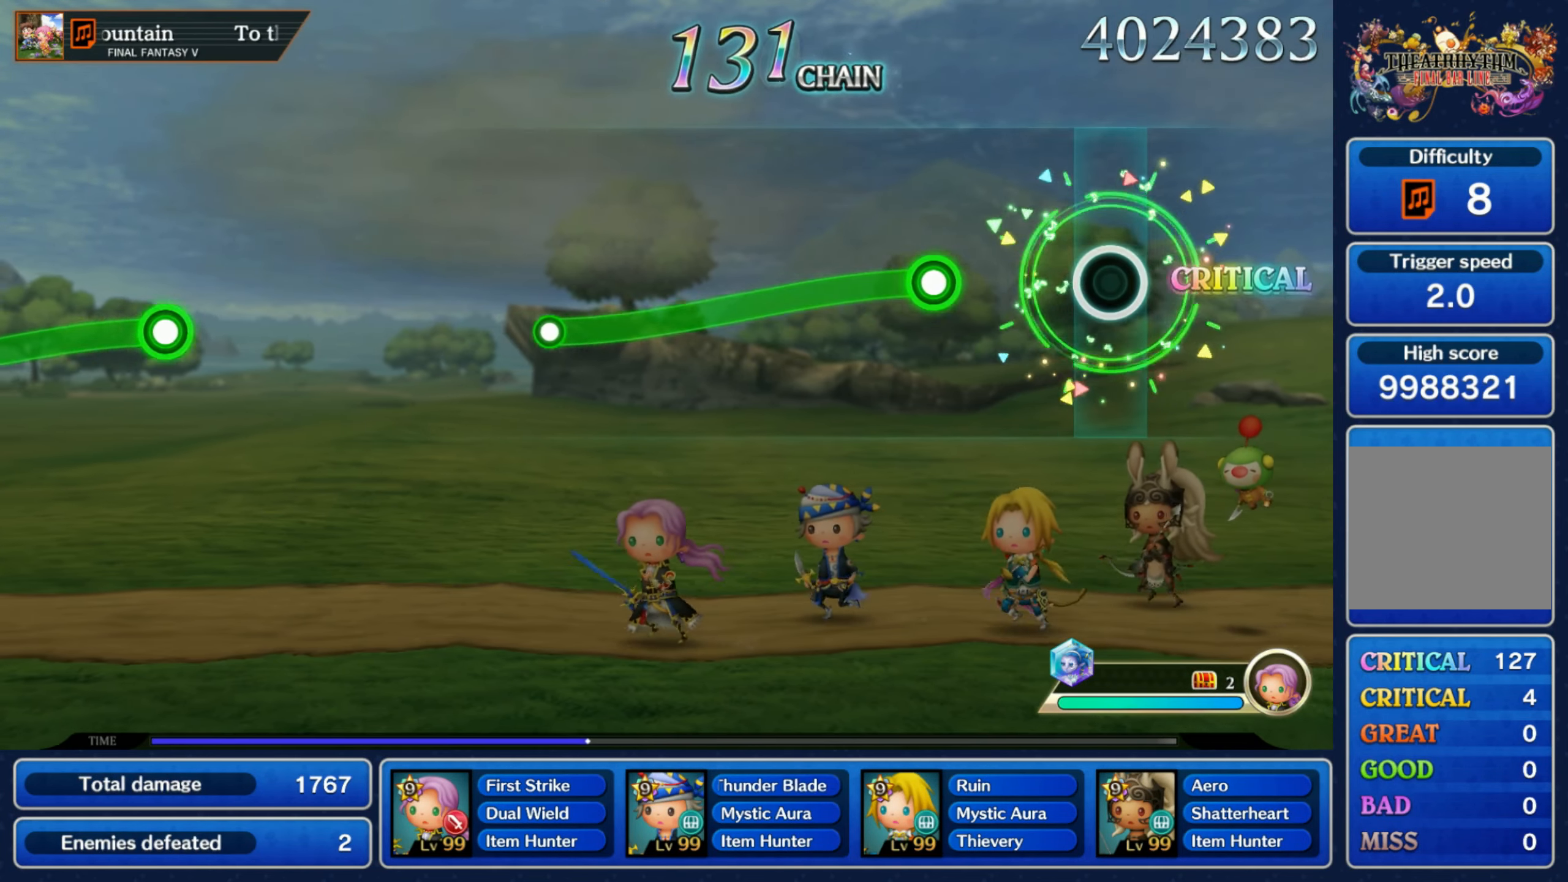
{"buttons": ["R1"], "left_stick": "down", "right_stick": "center", "events": [[216, "R1", "down"], [216, "left_stick", "down"]]}
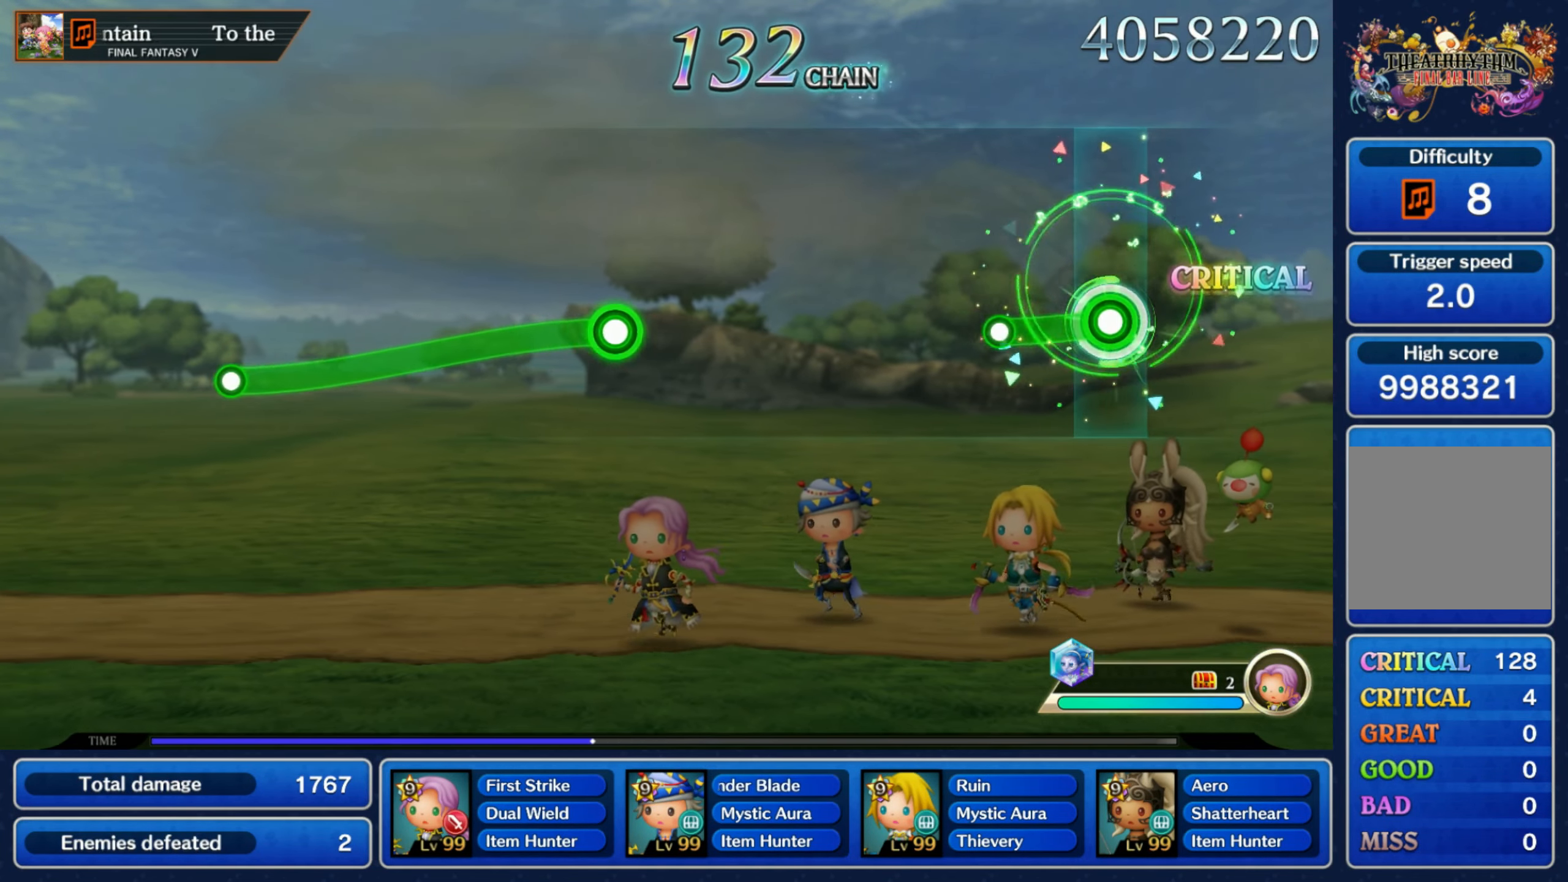
{"buttons": [], "left_stick": "center", "right_stick": "center", "events": [[133, "R1", "up"], [166, "left_stick", "center"]]}
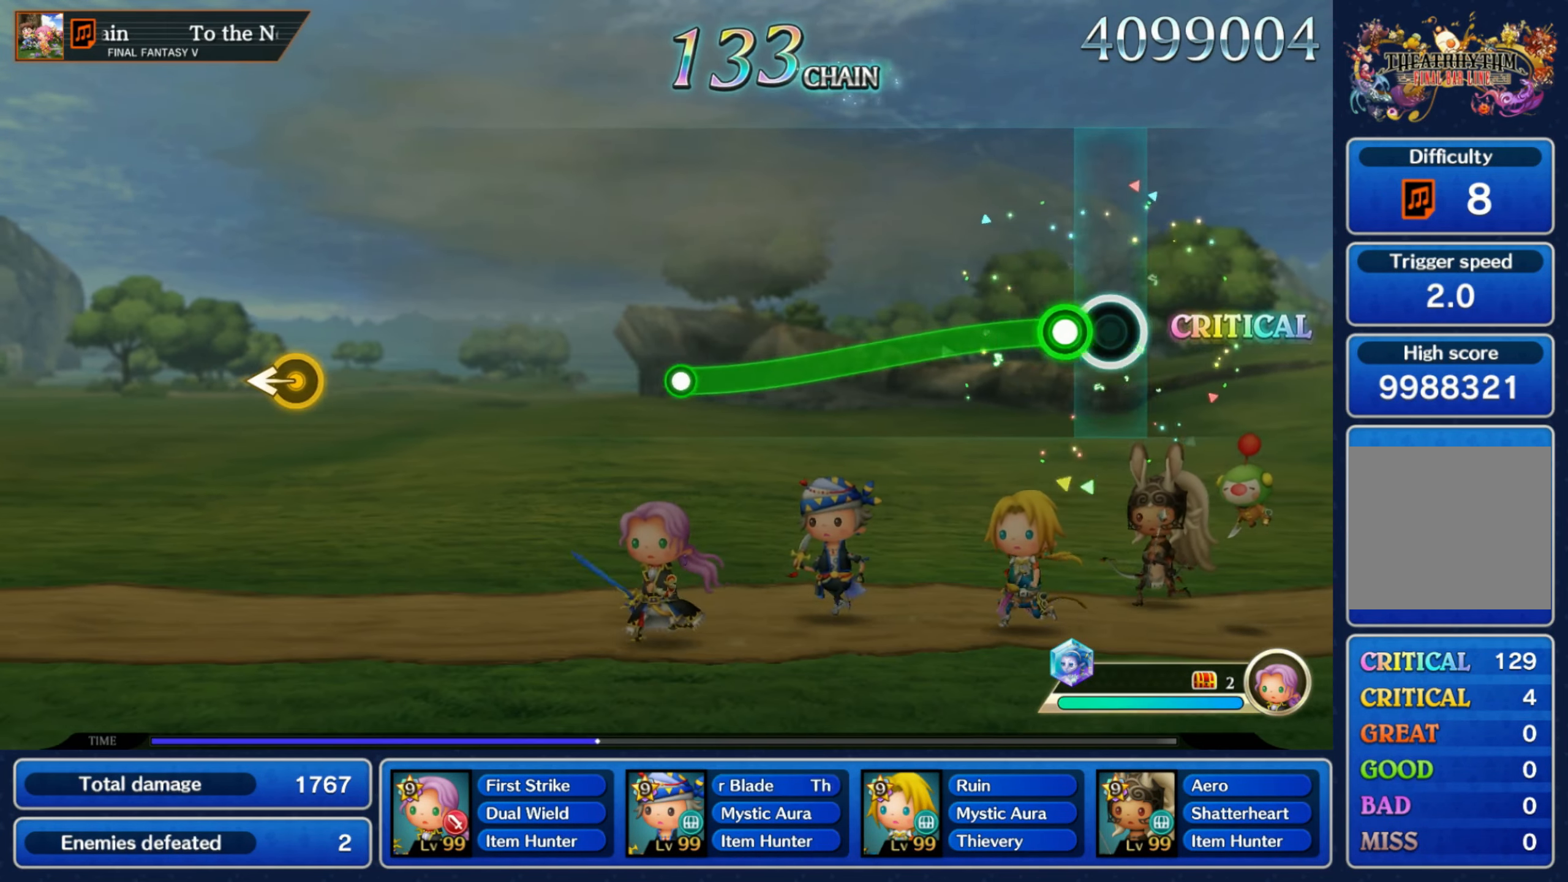
{"buttons": [], "left_stick": "down", "right_stick": "center", "events": [[66, "R1", "down"], [66, "left_stick", "down"], [483, "R1", "up"]]}
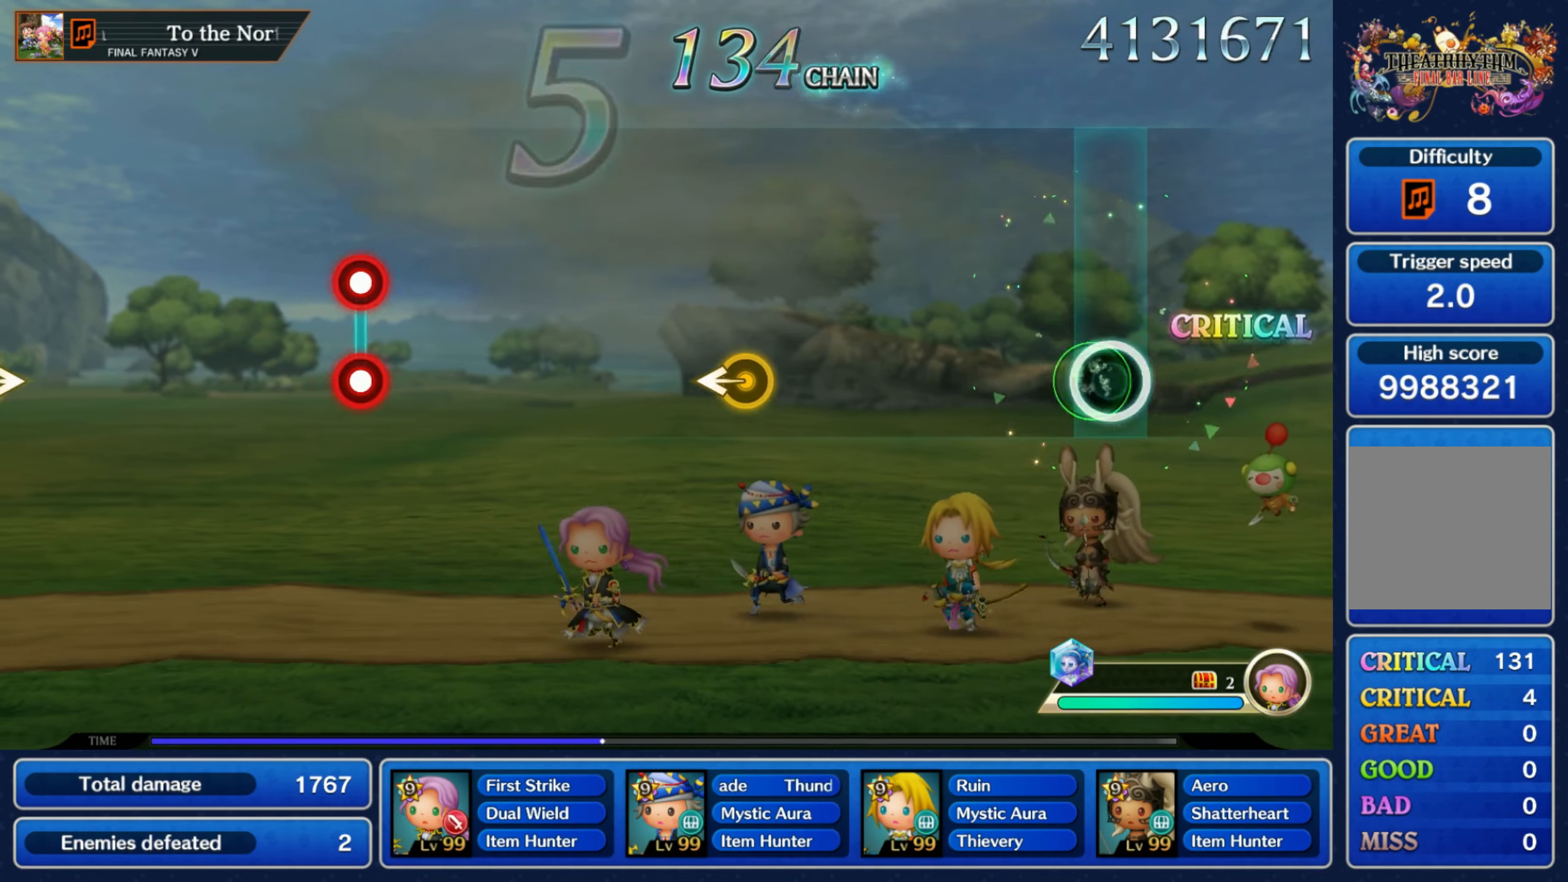
{"buttons": [], "left_stick": "left", "right_stick": "center", "events": [[33, "left_stick", "center"], [416, "left_stick", "left"]]}
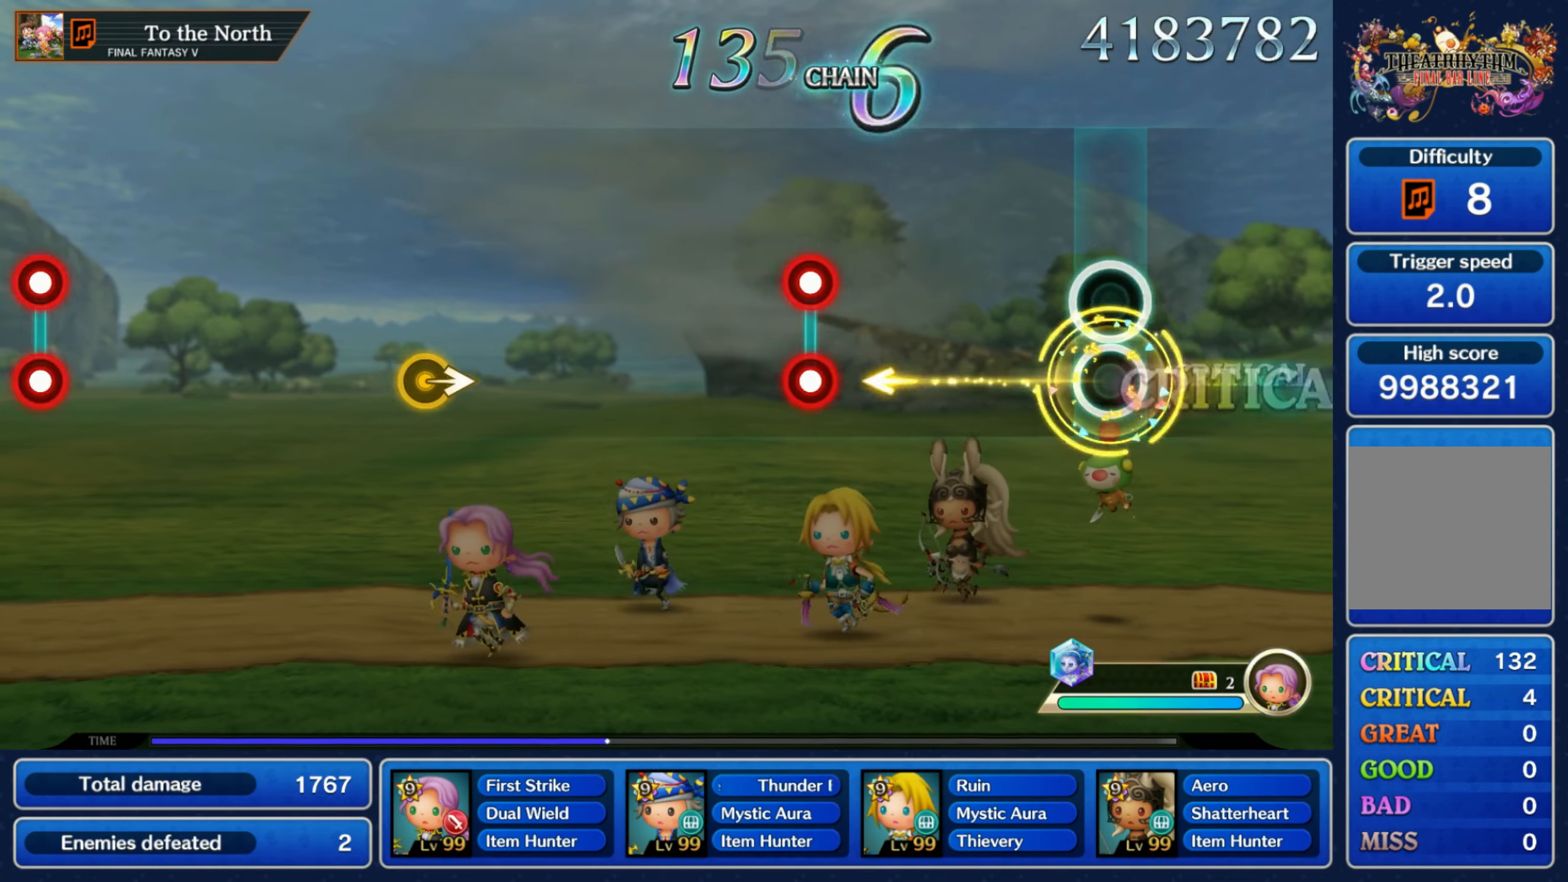
{"buttons": [], "left_stick": "center", "right_stick": "center", "events": [[50, "left_stick", "center"], [350, "L1", "down"], [350, "R1", "down"], [433, "R1", "up"], [450, "L1", "up"]]}
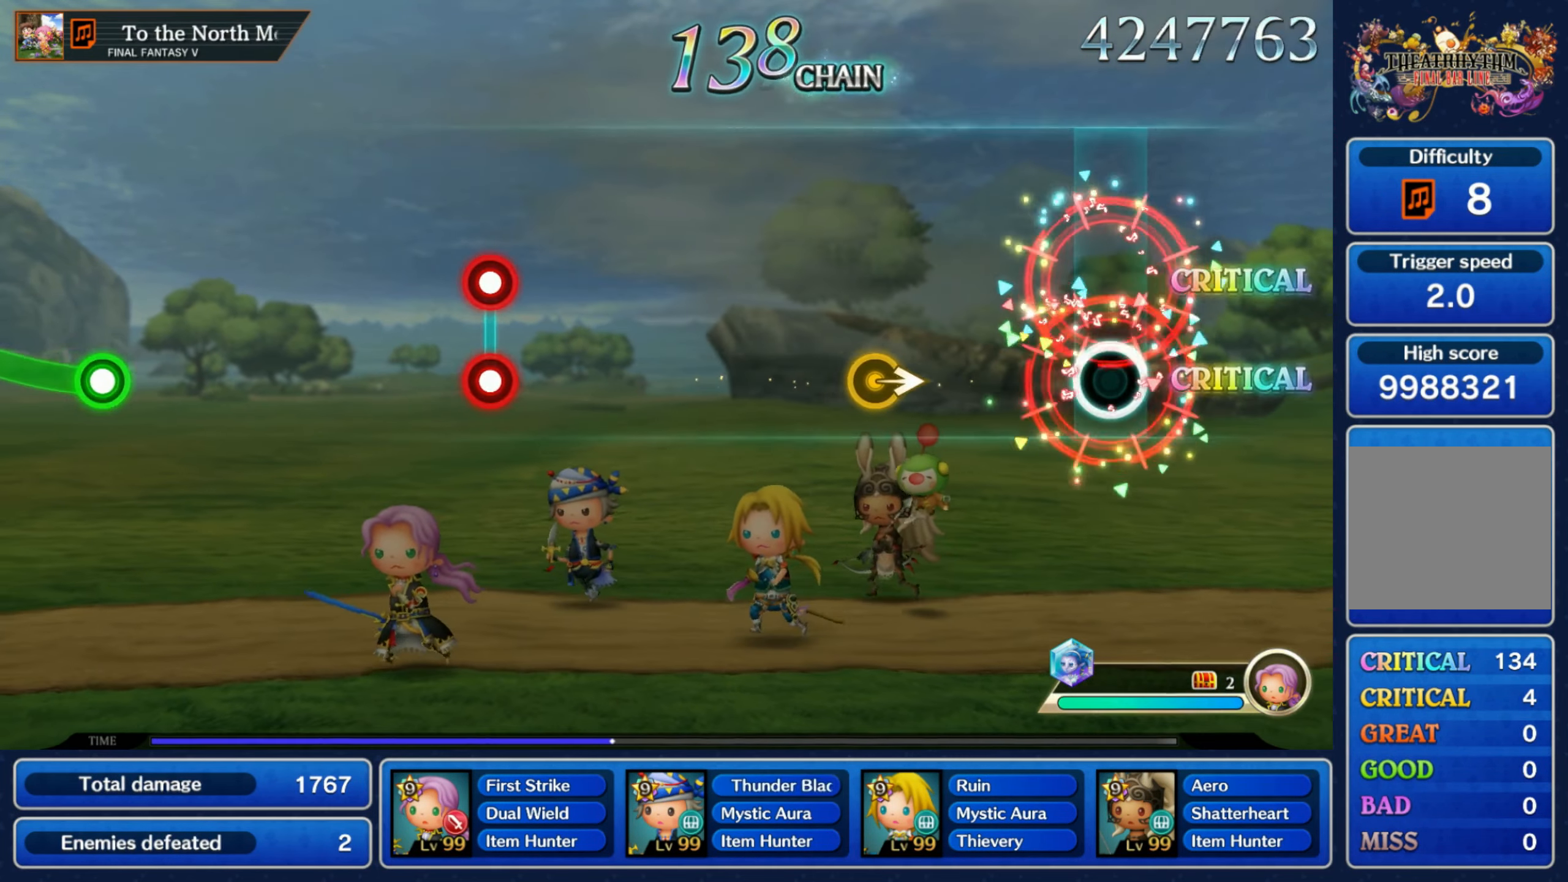
{"buttons": [], "left_stick": "center", "right_stick": "center", "events": [[267, "left_stick", "right"], [433, "left_stick", "center"]]}
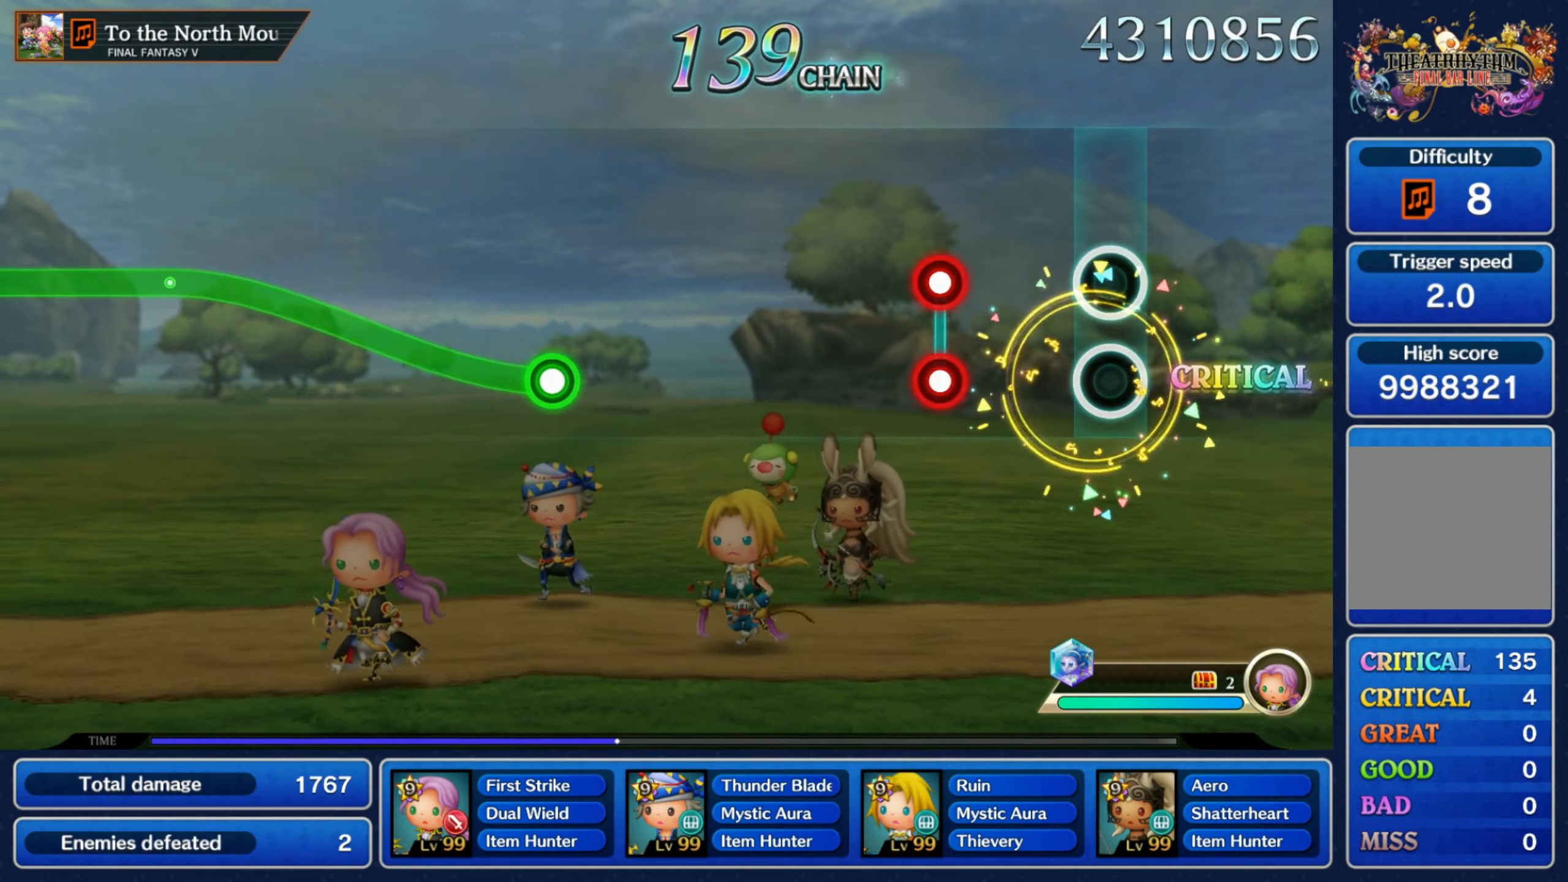
{"buttons": [], "left_stick": "center", "right_stick": "center", "events": [[200, "R1", "down"], [217, "L1", "down"], [300, "L1", "up"], [300, "R1", "up"]]}